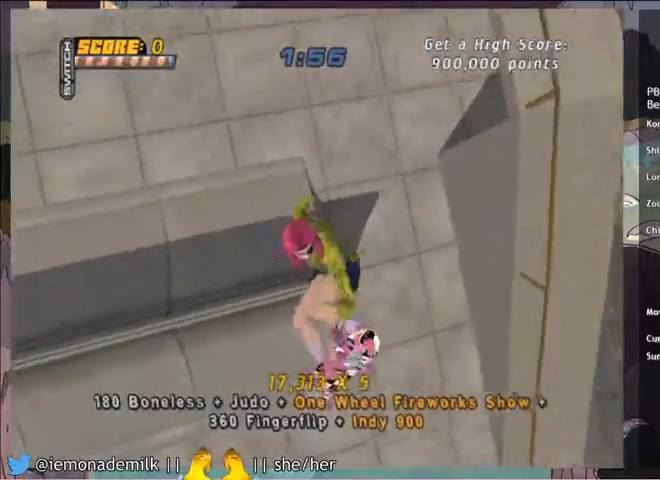
Gameplay with a controller (PlayStation layout); each line is a JSON object with the inputs held at the frame after it. "events" lists button and stick changes between this image and that frame as [ms after this image, input, new state], when the widget could be followed in between. Not read: right_stick.
{"buttons": ["DPAD_LEFT"], "left_stick": "center", "events": []}
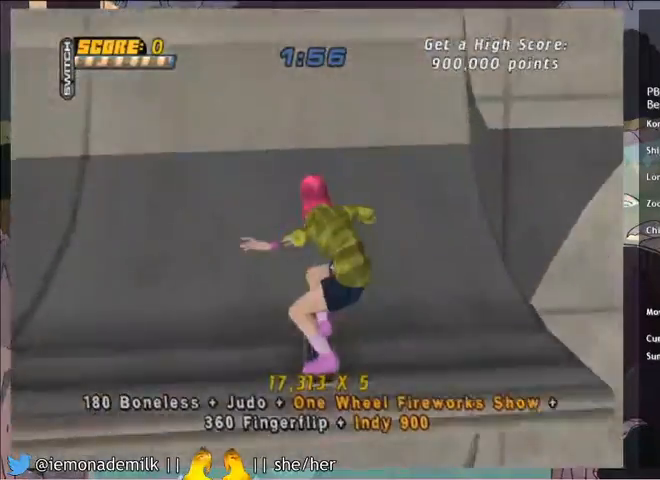
{"buttons": ["CROSS"], "left_stick": "center", "events": [[33, "R2", "down"], [167, "R2", "up"], [233, "CROSS", "down"], [434, "DPAD_LEFT", "up"]]}
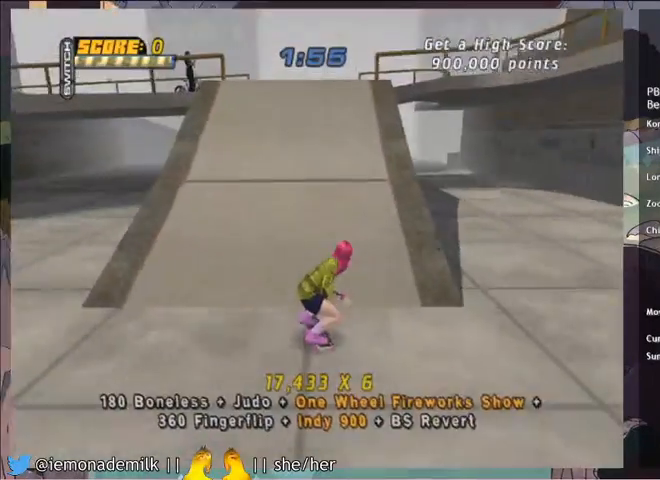
{"buttons": ["R2"], "left_stick": "center", "events": [[100, "CROSS", "up"], [100, "R2", "down"]]}
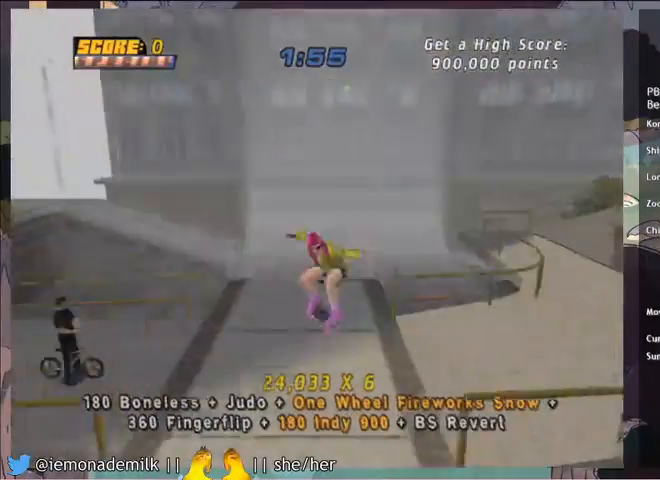
{"buttons": ["R2"], "left_stick": "center", "events": []}
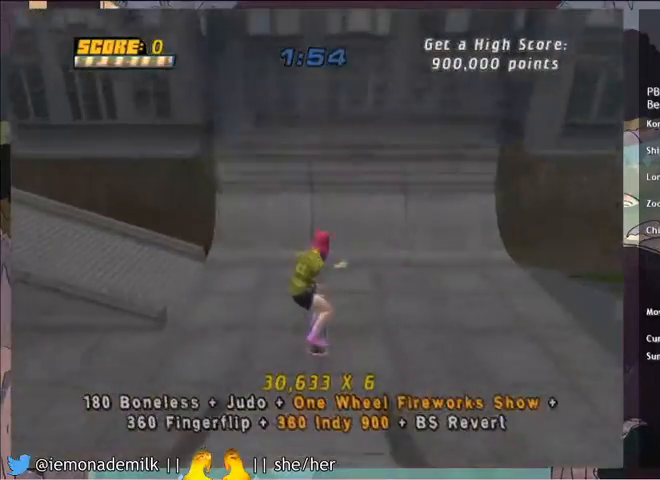
{"buttons": ["TRIANGLE", "DPAD_RIGHT"], "left_stick": "center", "events": [[267, "DPAD_LEFT", "down"], [334, "DPAD_LEFT", "up"], [367, "DPAD_RIGHT", "down"], [401, "R2", "up"], [434, "TRIANGLE", "down"]]}
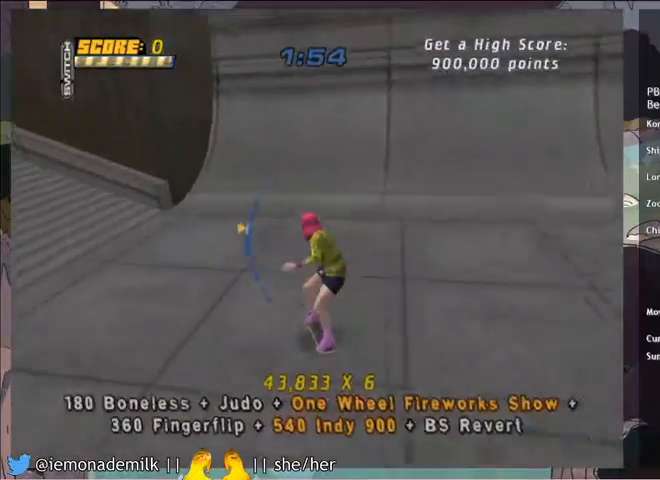
{"buttons": ["CROSS"], "left_stick": "center", "events": [[33, "TRIANGLE", "up"], [67, "CROSS", "down"], [167, "DPAD_RIGHT", "up"], [267, "DPAD_RIGHT", "down"], [300, "DPAD_DOWN", "down"], [300, "DPAD_RIGHT", "up"], [467, "DPAD_DOWN", "up"]]}
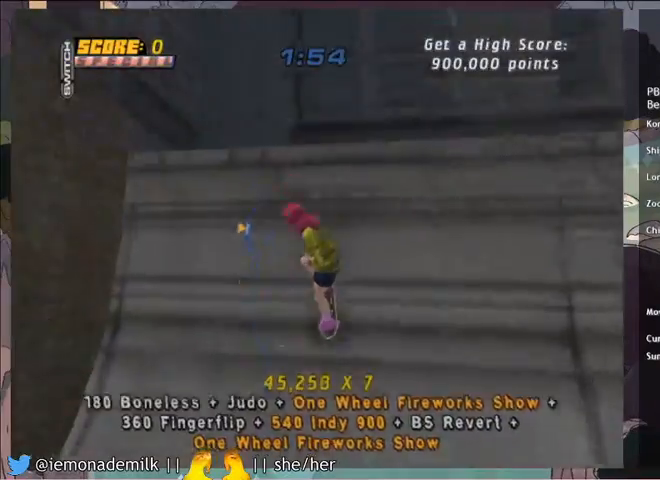
{"buttons": [], "left_stick": "center", "events": [[100, "CROSS", "up"], [100, "DPAD_LEFT", "down"], [167, "DPAD_LEFT", "up"], [201, "DPAD_RIGHT", "down"], [234, "SQUARE", "down"], [267, "DPAD_RIGHT", "up"], [301, "SQUARE", "up"]]}
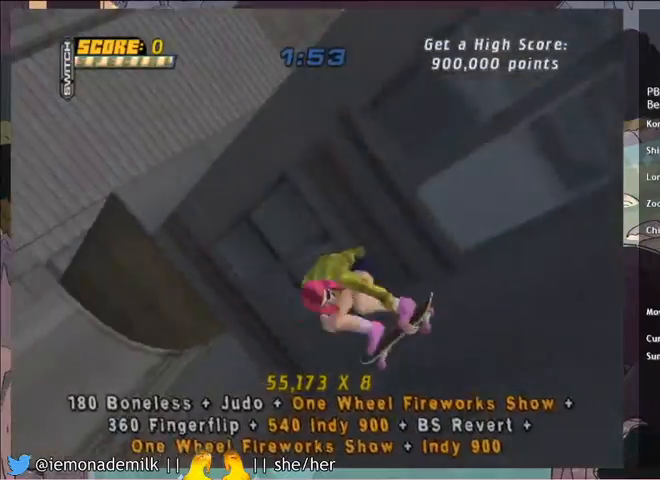
{"buttons": [], "left_stick": "center", "events": []}
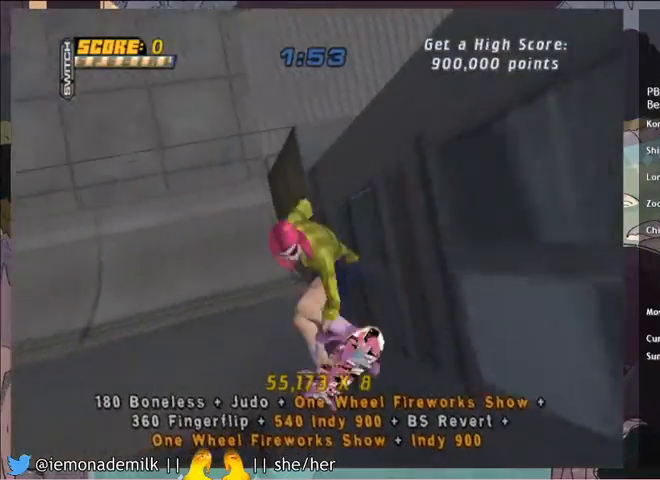
{"buttons": [], "left_stick": "center", "events": []}
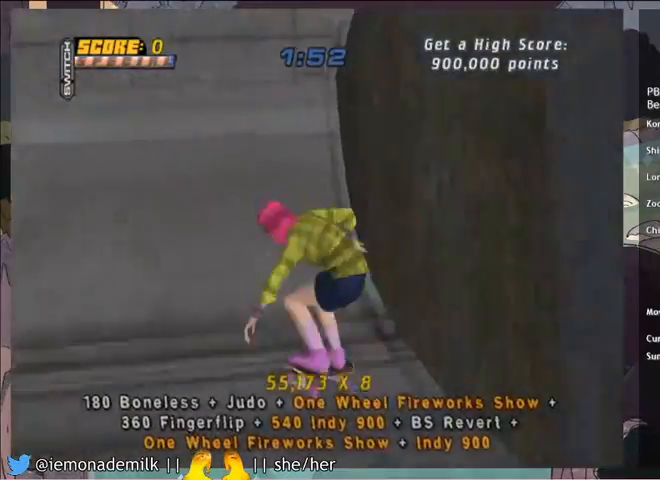
{"buttons": ["R2"], "left_stick": "center", "events": [[33, "DPAD_LEFT", "down"], [67, "DPAD_DOWN", "down"], [67, "R2", "down"], [200, "R2", "up"], [233, "CROSS", "down"], [300, "DPAD_DOWN", "up"], [400, "DPAD_LEFT", "up"], [434, "CROSS", "up"], [434, "R2", "down"]]}
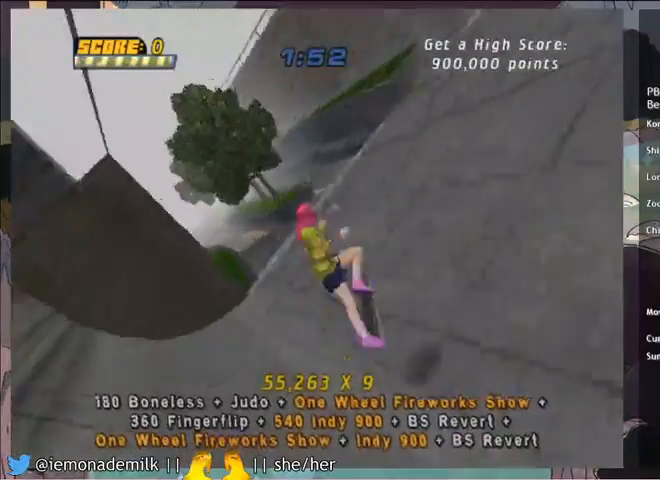
{"buttons": ["DPAD_LEFT"], "left_stick": "center", "events": [[401, "R2", "up"], [467, "DPAD_LEFT", "down"]]}
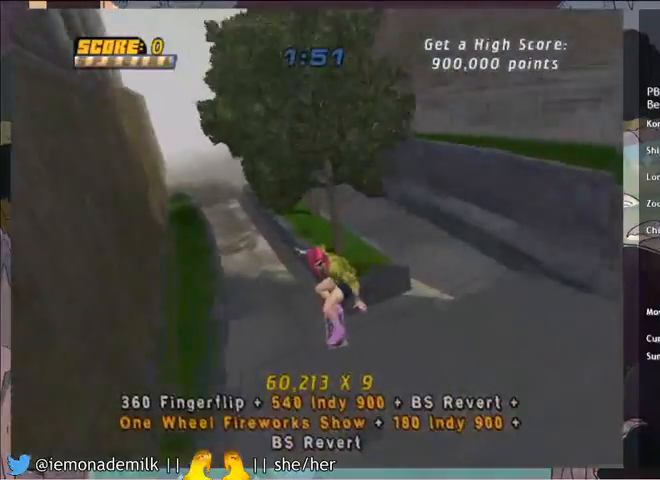
{"buttons": ["CROSS"], "left_stick": "center", "events": [[33, "DPAD_LEFT", "up"], [100, "DPAD_RIGHT", "down"], [133, "TRIANGLE", "down"], [167, "DPAD_RIGHT", "up"], [233, "DPAD_UP", "down"], [300, "DPAD_UP", "up"], [367, "TRIANGLE", "up"], [400, "CROSS", "down"]]}
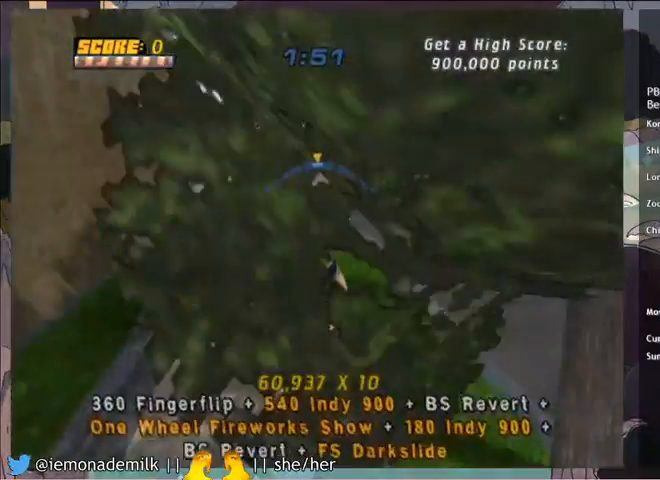
{"buttons": ["DPAD_DOWN"], "left_stick": "center", "events": [[67, "CROSS", "up"], [100, "DPAD_DOWN", "down"], [134, "SQUARE", "down"], [201, "DPAD_DOWN", "up"], [234, "SQUARE", "up"], [434, "DPAD_DOWN", "down"]]}
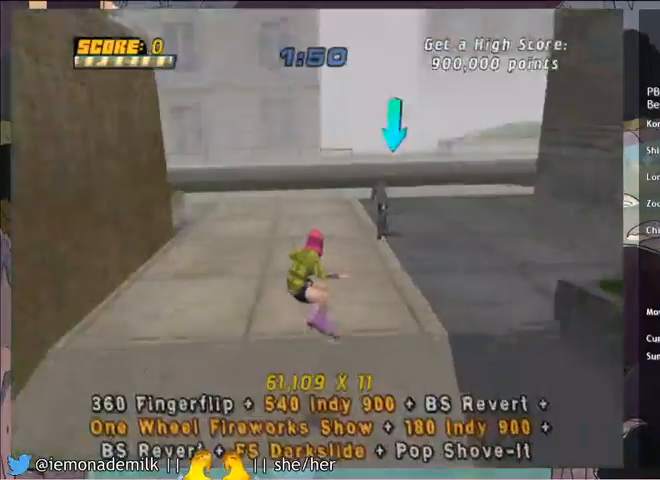
{"buttons": ["CROSS"], "left_stick": "center", "events": [[33, "CROSS", "down"], [33, "DPAD_DOWN", "up"], [100, "DPAD_UP", "down"], [167, "DPAD_UP", "up"], [233, "DPAD_DOWN", "down"], [300, "DPAD_DOWN", "up"]]}
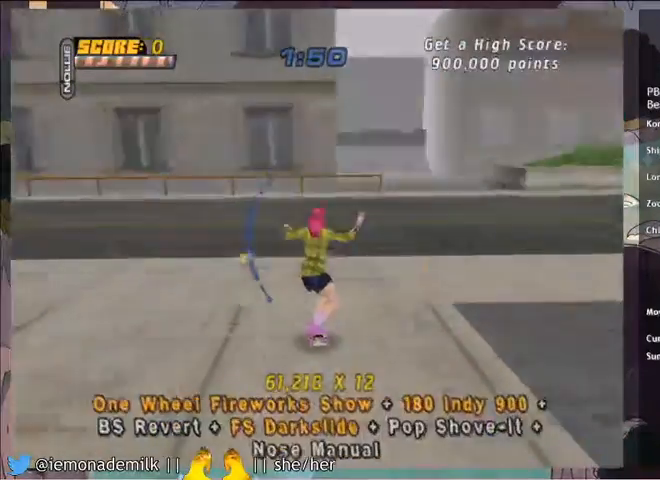
{"buttons": ["CROSS", "DPAD_DOWN"], "left_stick": "center", "events": [[34, "DPAD_UP", "down"], [267, "DPAD_UP", "up"], [467, "DPAD_DOWN", "down"]]}
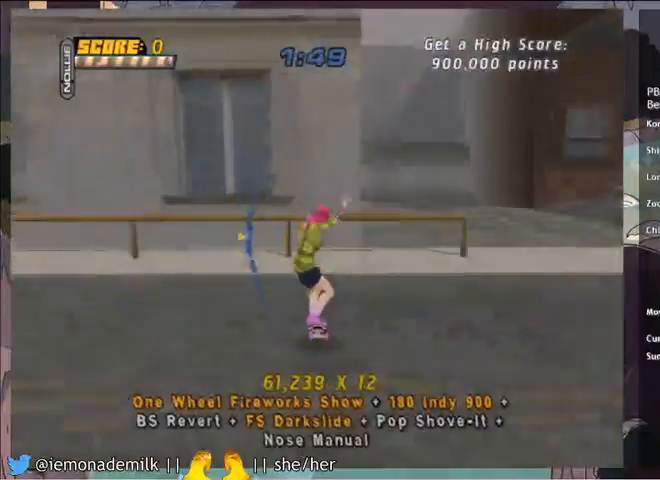
{"buttons": ["CIRCLE", "DPAD_RIGHT"], "left_stick": "center", "events": [[167, "DPAD_DOWN", "up"], [200, "CROSS", "up"], [267, "DPAD_LEFT", "down"], [334, "DPAD_LEFT", "up"], [367, "DPAD_RIGHT", "down"], [434, "CIRCLE", "down"]]}
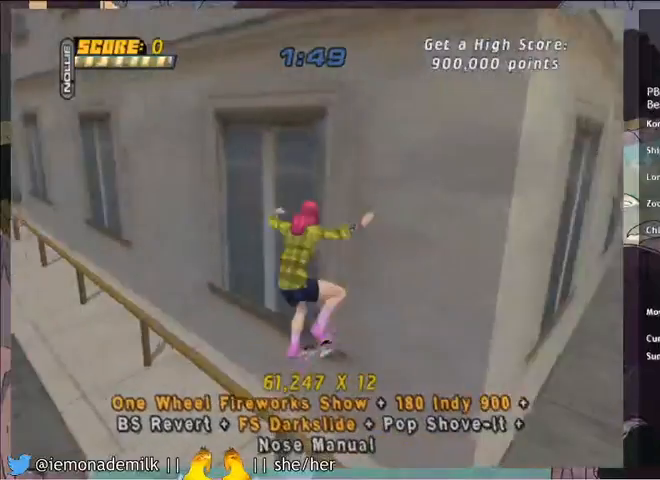
{"buttons": ["TRIANGLE"], "left_stick": "center", "events": [[34, "CIRCLE", "up"], [401, "TRIANGLE", "down"], [501, "DPAD_RIGHT", "up"]]}
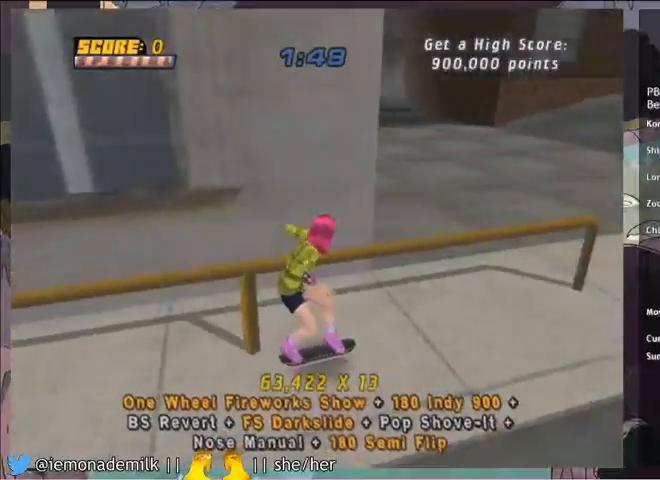
{"buttons": ["CROSS", "DPAD_DOWN"], "left_stick": "center", "events": [[233, "TRIANGLE", "up"], [300, "CROSS", "down"], [300, "DPAD_DOWN", "down"]]}
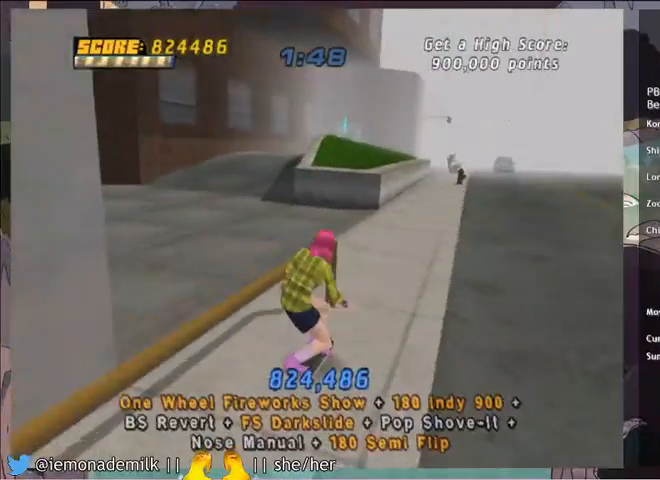
{"buttons": ["DPAD_DOWN", "DPAD_RIGHT"], "left_stick": "center", "events": [[67, "DPAD_RIGHT", "down"], [501, "CROSS", "up"]]}
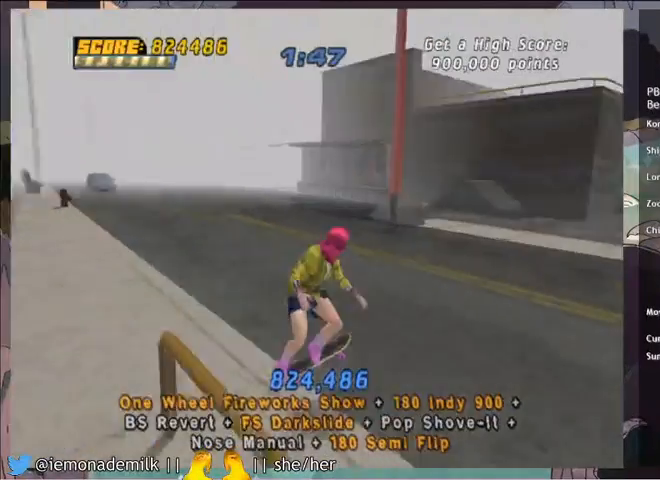
{"buttons": [], "left_stick": "center", "events": [[33, "CIRCLE", "down"], [33, "R2", "down"], [133, "CIRCLE", "up"], [167, "DPAD_DOWN", "up"], [167, "DPAD_RIGHT", "up"], [434, "DPAD_DOWN", "down"], [434, "R2", "up"], [500, "DPAD_DOWN", "up"]]}
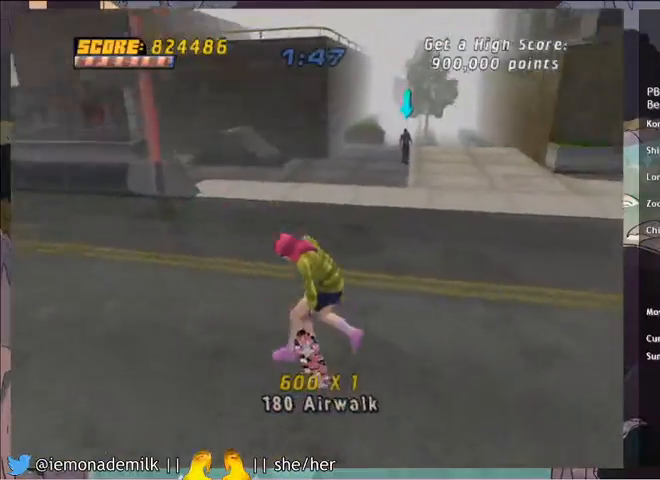
{"buttons": ["DPAD_RIGHT"], "left_stick": "center", "events": [[34, "DPAD_UP", "down"], [134, "DPAD_UP", "up"], [201, "CROSS", "down"], [201, "DPAD_DOWN", "down"], [301, "DPAD_DOWN", "up"], [434, "DPAD_LEFT", "down"], [467, "CROSS", "up"], [467, "DPAD_LEFT", "up"], [501, "DPAD_RIGHT", "down"]]}
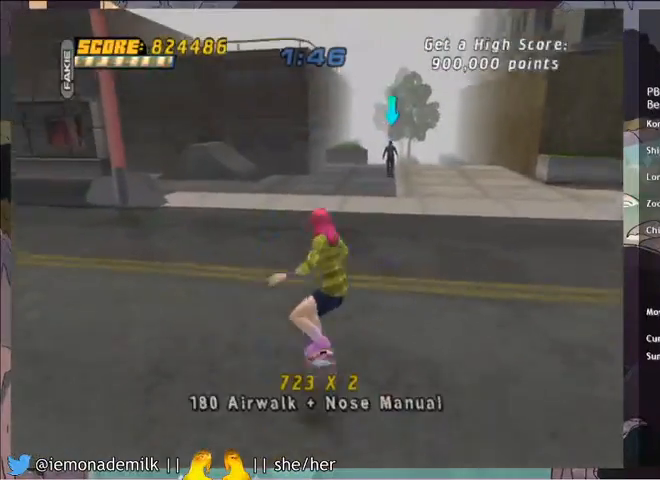
{"buttons": ["DPAD_RIGHT"], "left_stick": "center", "events": [[33, "CIRCLE", "down"], [33, "R2", "down"], [100, "DPAD_RIGHT", "up"], [133, "CIRCLE", "up"], [367, "DPAD_LEFT", "down"], [434, "DPAD_LEFT", "up"], [467, "R2", "up"], [500, "DPAD_RIGHT", "down"]]}
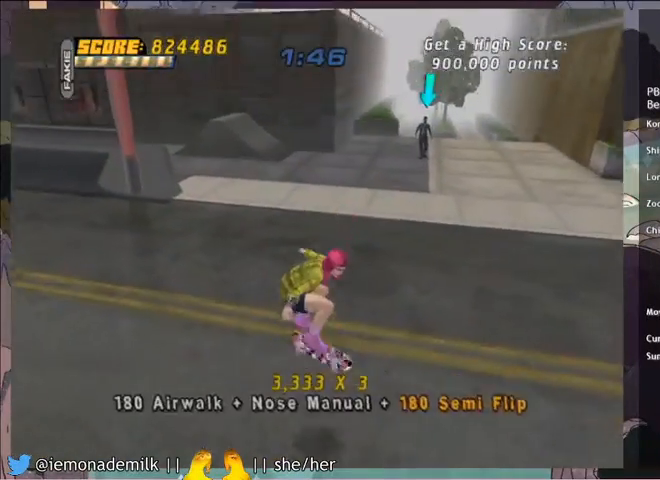
{"buttons": ["CIRCLE", "R2", "DPAD_UP", "DPAD_RIGHT"], "left_stick": "center", "events": [[67, "DPAD_RIGHT", "up"], [67, "TRIANGLE", "down"], [134, "DPAD_UP", "down"], [134, "TRIANGLE", "up"], [167, "CROSS", "down"], [267, "DPAD_UP", "up"], [434, "DPAD_RIGHT", "down"], [467, "DPAD_UP", "down"], [501, "CIRCLE", "down"], [501, "CROSS", "up"], [501, "R2", "down"]]}
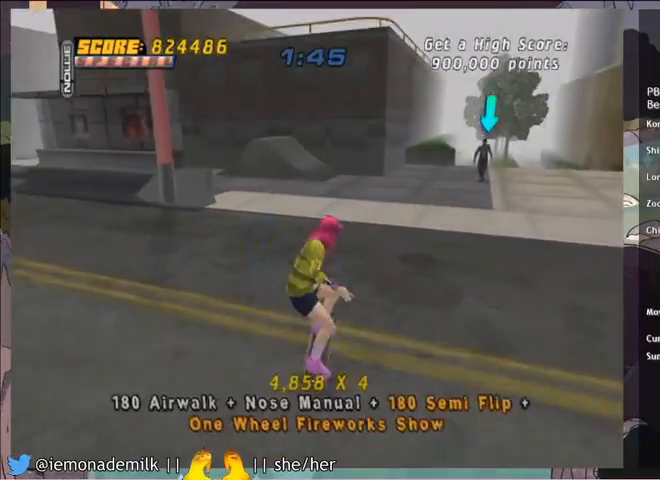
{"buttons": [], "left_stick": "center", "events": [[67, "CIRCLE", "up"], [133, "CIRCLE", "down"], [133, "DPAD_RIGHT", "up"], [133, "DPAD_UP", "up"], [233, "CIRCLE", "up"], [367, "DPAD_LEFT", "down"], [467, "DPAD_LEFT", "up"], [467, "R2", "up"]]}
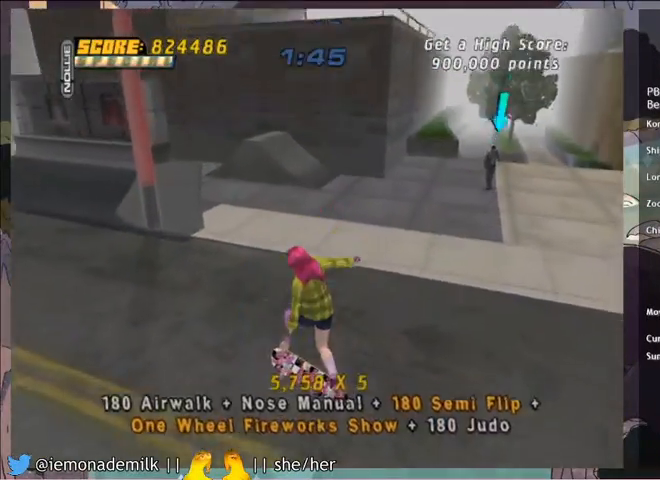
{"buttons": ["CROSS", "DPAD_RIGHT"], "left_stick": "center", "events": [[34, "DPAD_RIGHT", "down"], [67, "TRIANGLE", "down"], [201, "CROSS", "down"], [201, "DPAD_DOWN", "down"], [201, "TRIANGLE", "up"], [301, "DPAD_DOWN", "up"], [434, "DPAD_LEFT", "down"], [501, "DPAD_LEFT", "up"]]}
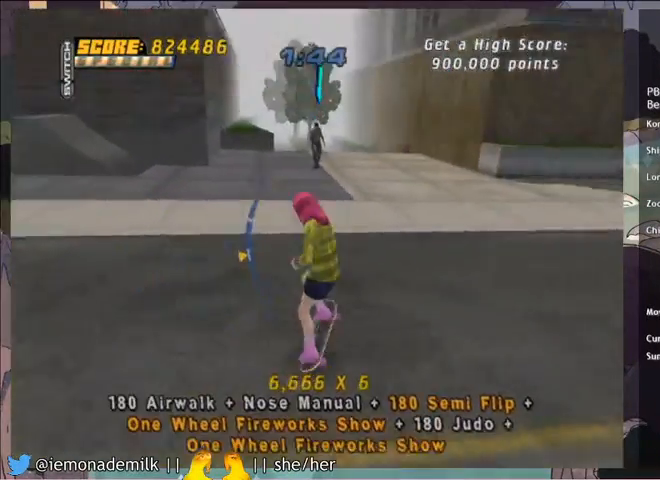
{"buttons": ["R2"], "left_stick": "center", "events": [[33, "CROSS", "up"], [67, "CIRCLE", "down"], [100, "R2", "down"], [167, "CIRCLE", "up"], [200, "DPAD_RIGHT", "up"], [434, "DPAD_LEFT", "down"], [500, "DPAD_LEFT", "up"]]}
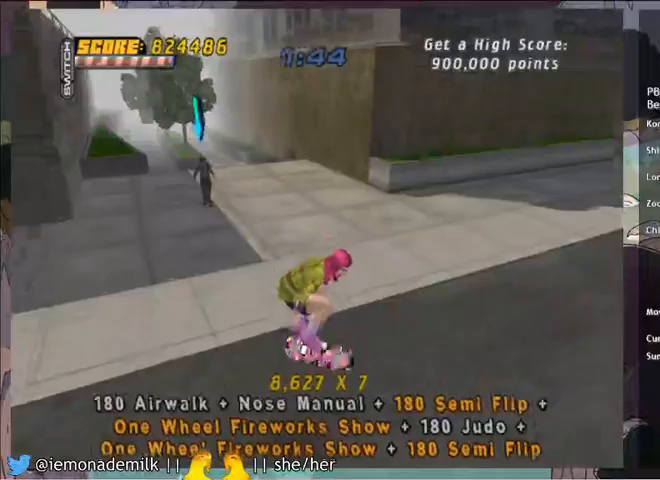
{"buttons": ["DPAD_UP", "DPAD_RIGHT"], "left_stick": "center", "events": [[34, "R2", "up"], [67, "DPAD_RIGHT", "down"], [100, "TRIANGLE", "down"], [134, "DPAD_RIGHT", "up"], [201, "DPAD_LEFT", "down"], [234, "TRIANGLE", "up"], [267, "CROSS", "down"], [401, "DPAD_LEFT", "up"], [501, "CROSS", "up"], [501, "DPAD_RIGHT", "down"], [501, "DPAD_UP", "down"]]}
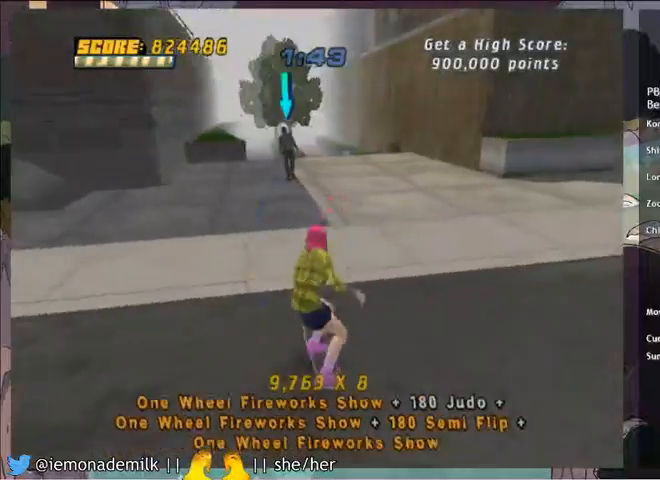
{"buttons": [], "left_stick": "center", "events": [[33, "R2", "down"], [67, "CIRCLE", "down"], [167, "DPAD_RIGHT", "up"], [167, "DPAD_UP", "up"], [300, "CIRCLE", "up"], [500, "R2", "up"]]}
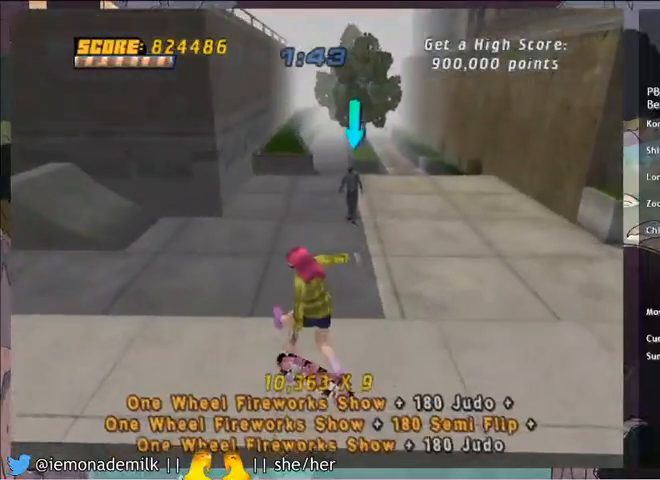
{"buttons": [], "left_stick": "center", "events": []}
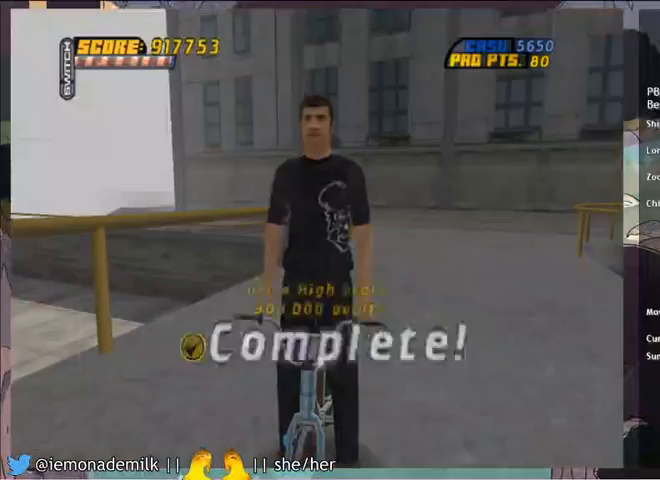
{"buttons": [], "left_stick": "center", "events": []}
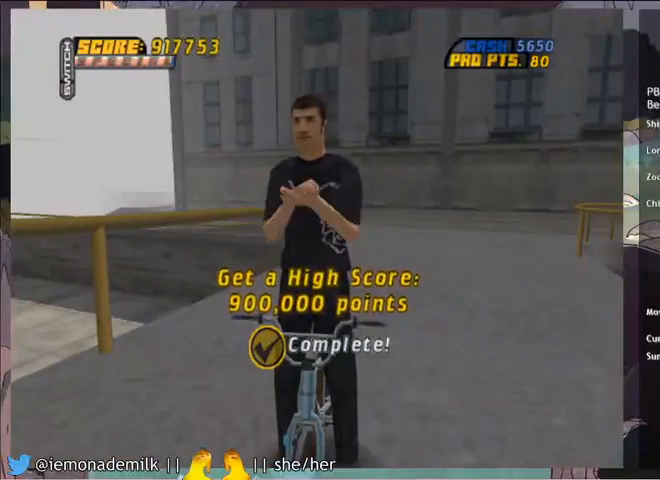
{"buttons": [], "left_stick": "center", "events": []}